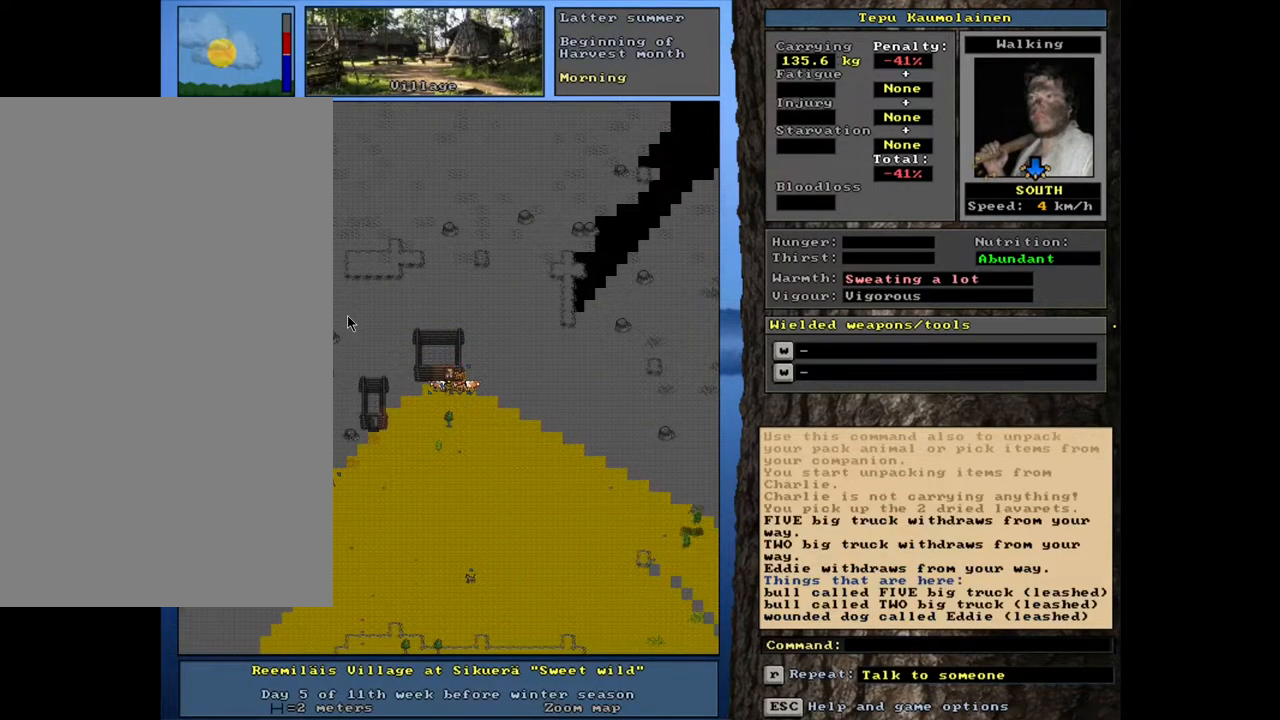
Gameplay with keyboard and mouse; each line is a JSON object with the keys and mouse buttons held at the frame after it. "events" lists presses ("down") and releases ("up") of ".", "/", "0", "1", "2", "3", "4", "5", "6", "7", "8", "9", "a", "alt_l", "alt_r", "b", "backslash", "backspace", "c", "caps_lock", "comma", "ctrl_l", "ctrl_r", "d", "down", "e", "equals", "escape", "f", "f1", "f10", "f11", "f12", "f2", "f3", "f4", "f5", "f6", "f7", "f8", "f9", "g", "h", "i", "j", "k", "l", "lbracket", "left", "m", "minus", "n", "num0", "num1", "num2", "num3", "num4", "num5", "num6", "num7", "num8", "num9", "o", "p", "q", "quote", "r", "rbracket", "return", "right", "s", "semicolon", "shift_l", "shift_r", "space", "super", "t", "tab", "tilde", "u", "up", "v", "w", "x", "y", "z", "mouse_left", "mouse_wheel", "mouse_right", "mouse_mb4" and "mouse_mb5" between this image and that frame as [ms after this image, input, new state], when the widget could be followed in between. "mouse_left", "mouse_wheel", "mouse_right", "mouse_mb4", "mouse_mb5" = the "left", "wheel", "right", "mb4", "mb5" buttons of the "mouse" list. No other keys are recorded. "wheel" means that the mouse wheel is clicked or scrolled. Mouse movement is not recorded.
{"keys": ["ctrl_l"], "mouse": [], "events": []}
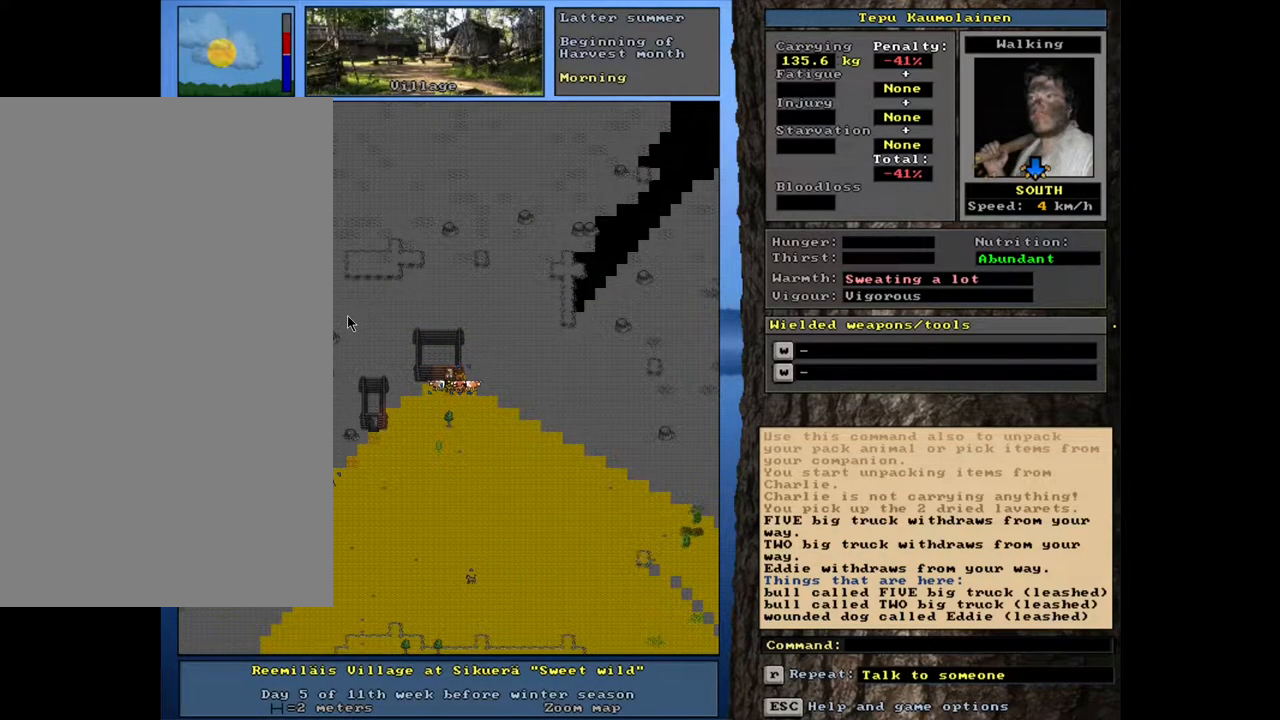
{"keys": ["ctrl_l"], "mouse": [], "events": []}
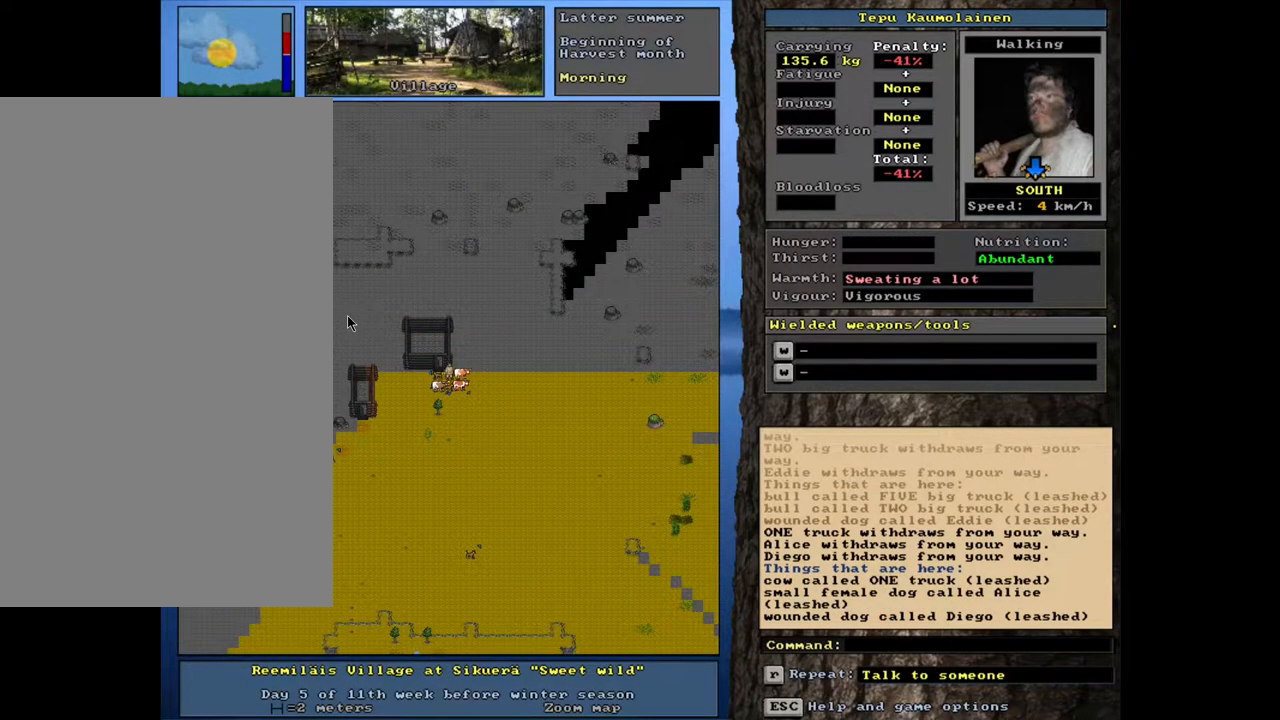
{"keys": [], "mouse": [], "events": [[250, "ctrl_l", "up"]]}
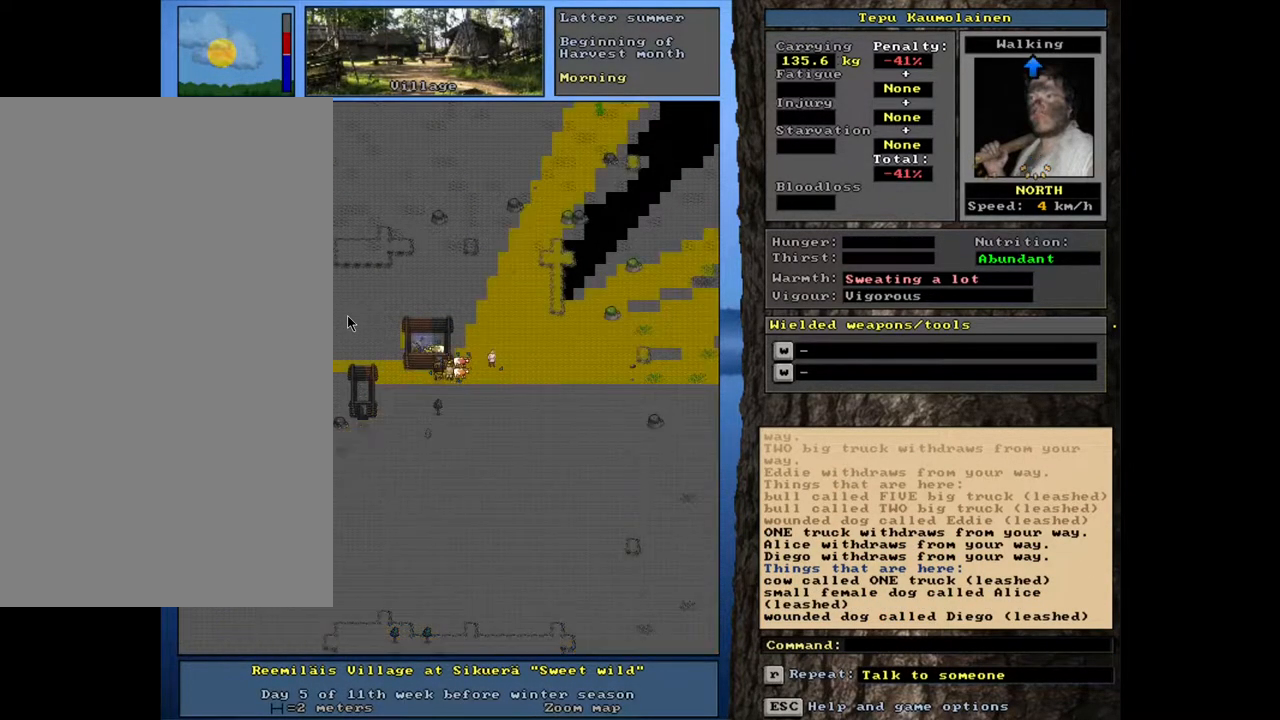
{"keys": [], "mouse": [], "events": []}
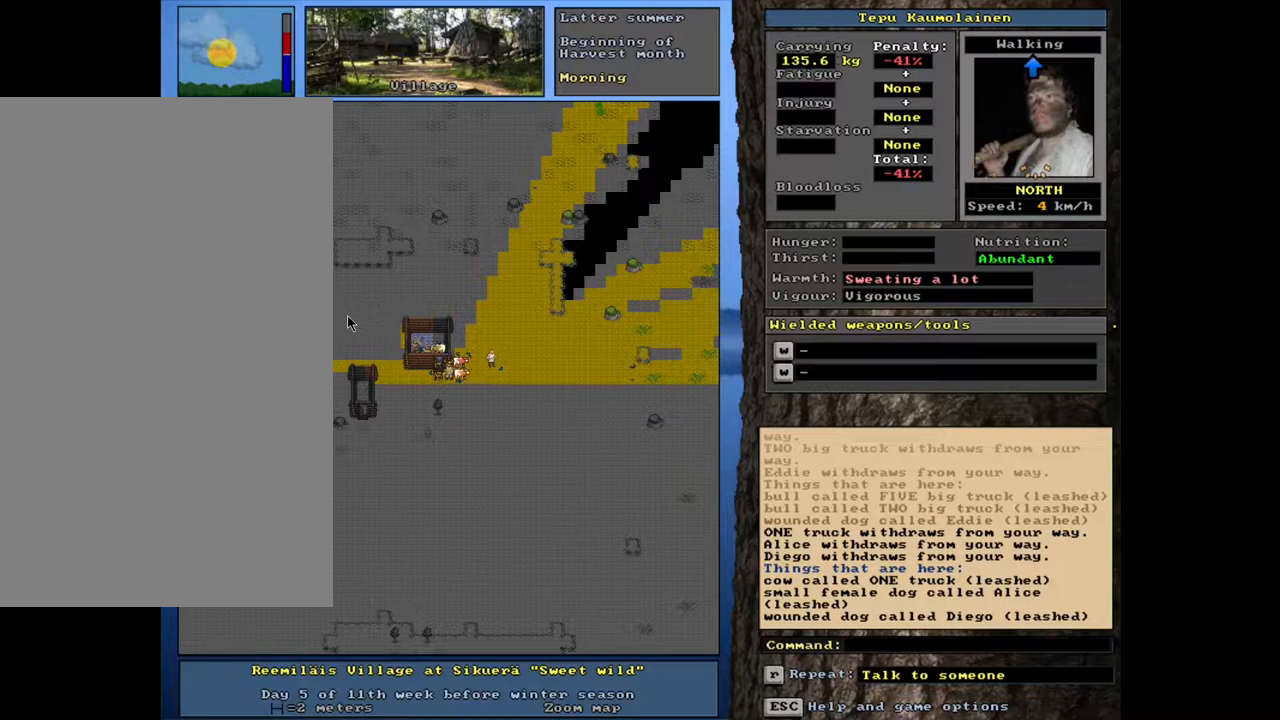
{"keys": ["ctrl_l"], "mouse": [], "events": [[383, "ctrl_l", "down"]]}
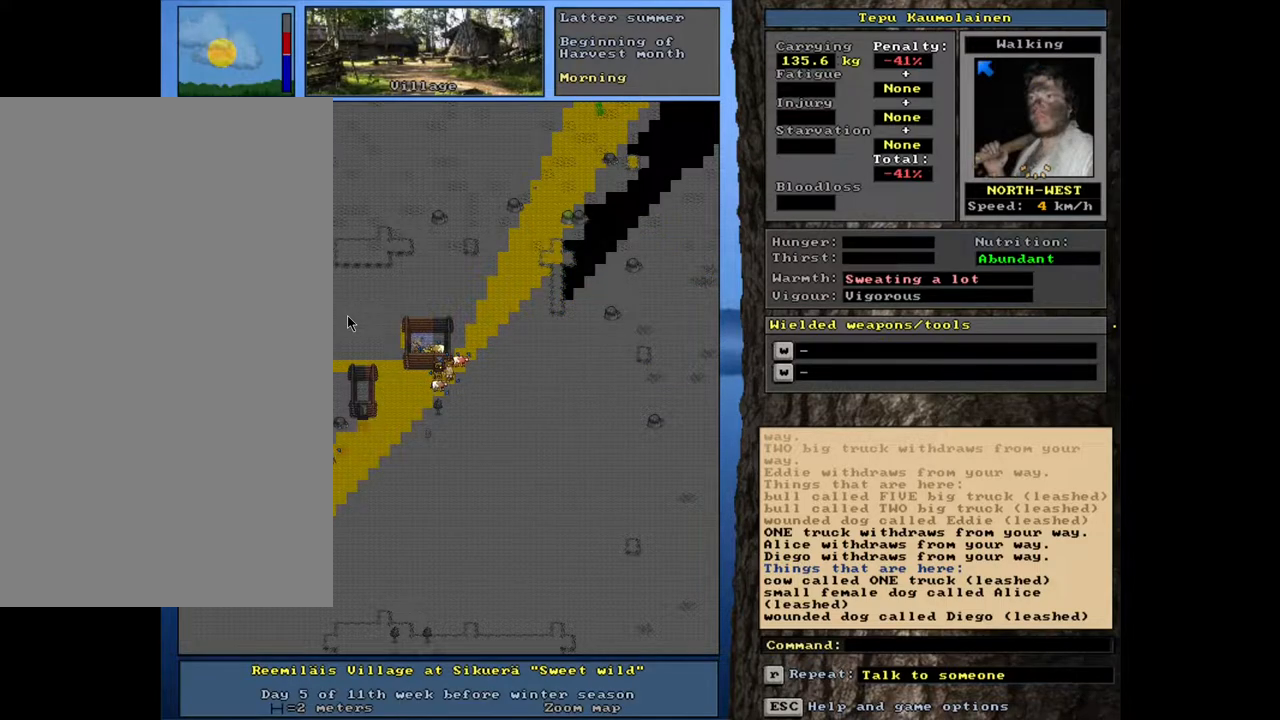
{"keys": [], "mouse": [], "events": [[283, "ctrl_l", "up"]]}
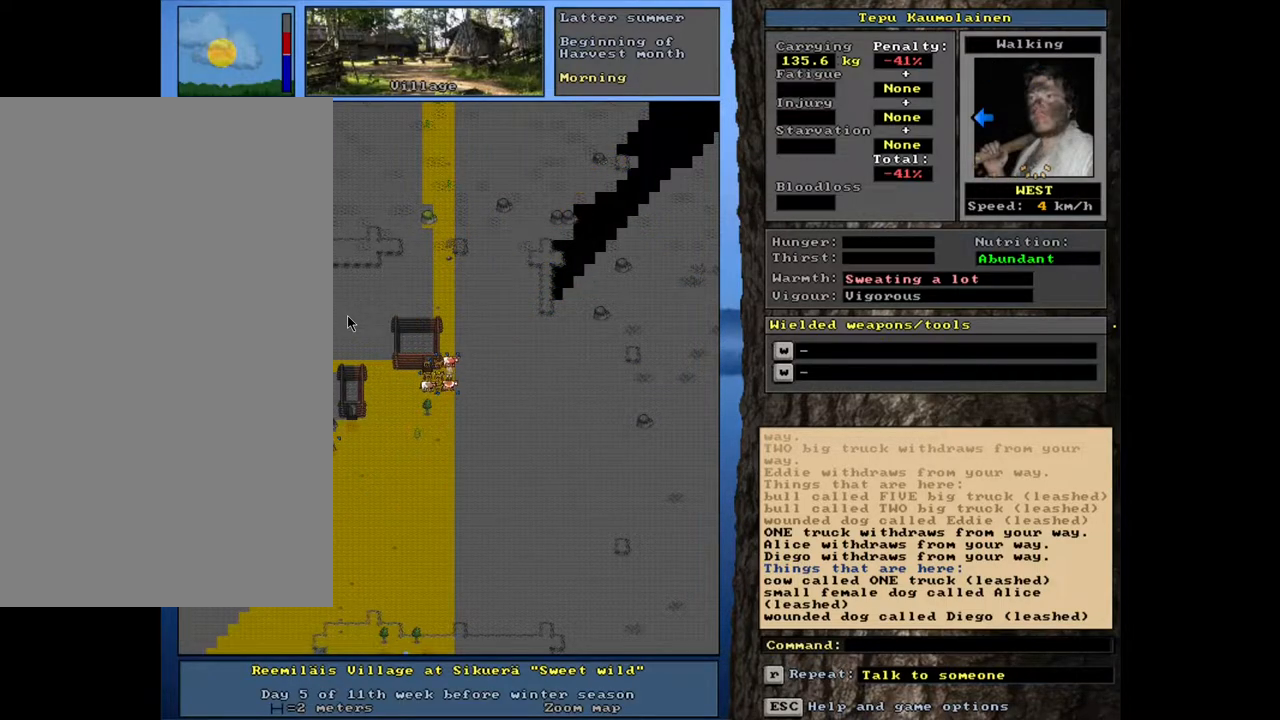
{"keys": [], "mouse": [], "events": []}
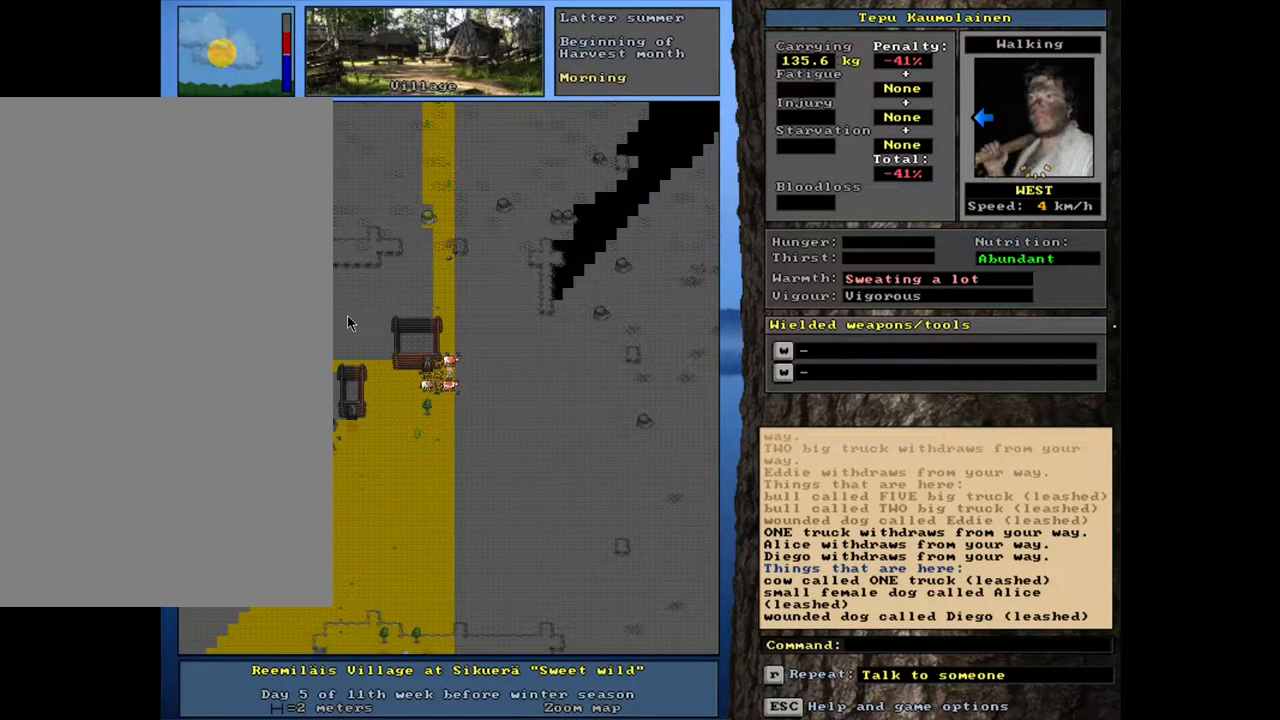
{"keys": ["ctrl_l"], "mouse": [], "events": [[400, "ctrl_l", "down"]]}
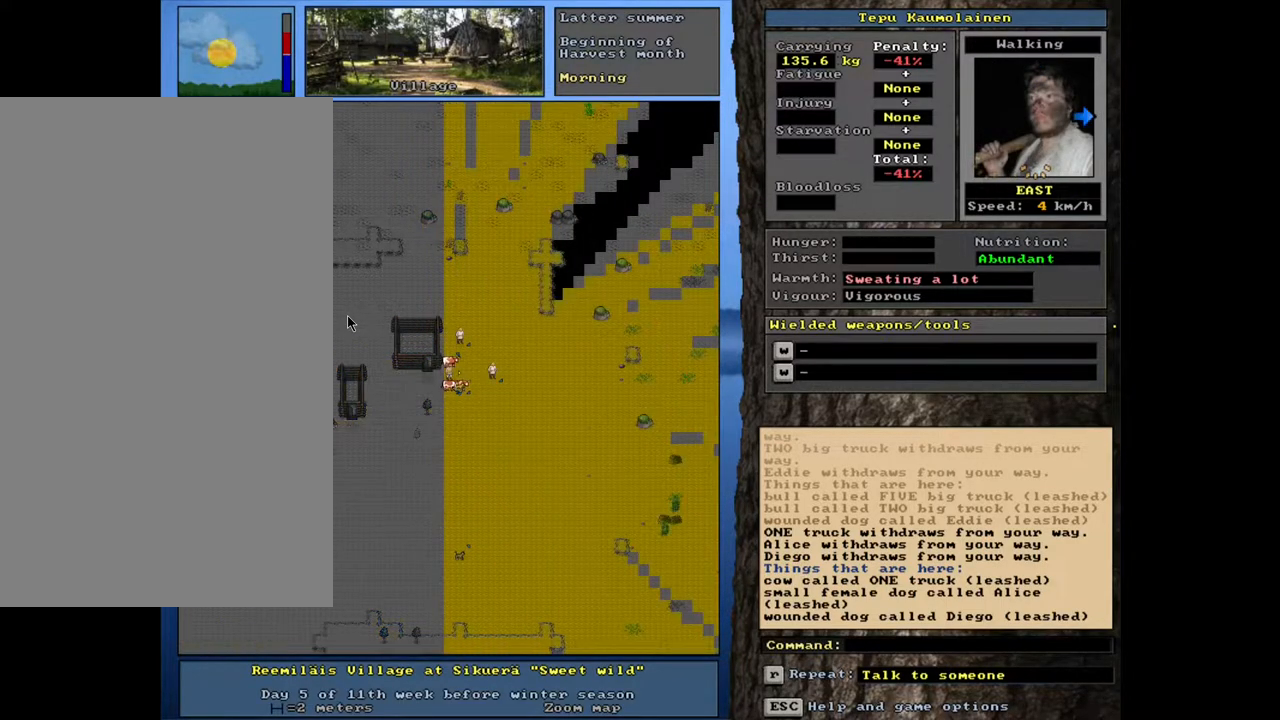
{"keys": ["ctrl_l"], "mouse": [], "events": [[50, "ctrl_l", "up"], [350, "ctrl_l", "down"]]}
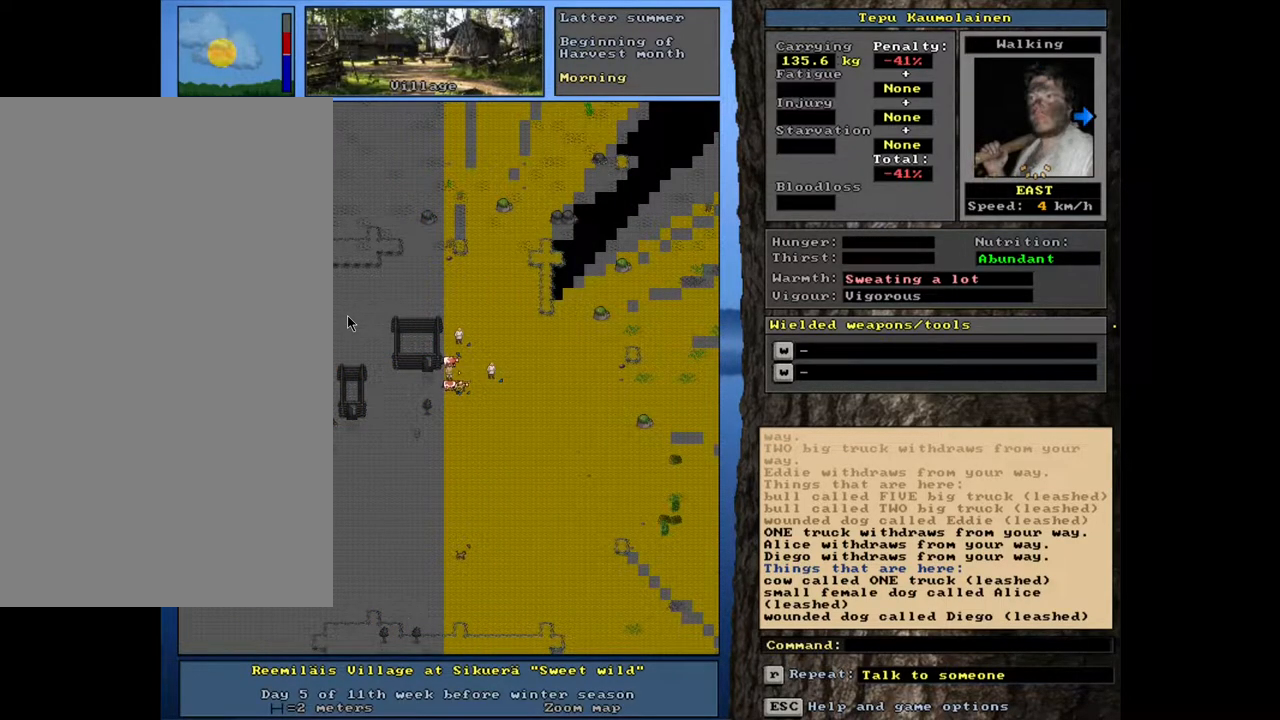
{"keys": [], "mouse": [], "events": [[350, "ctrl_l", "up"]]}
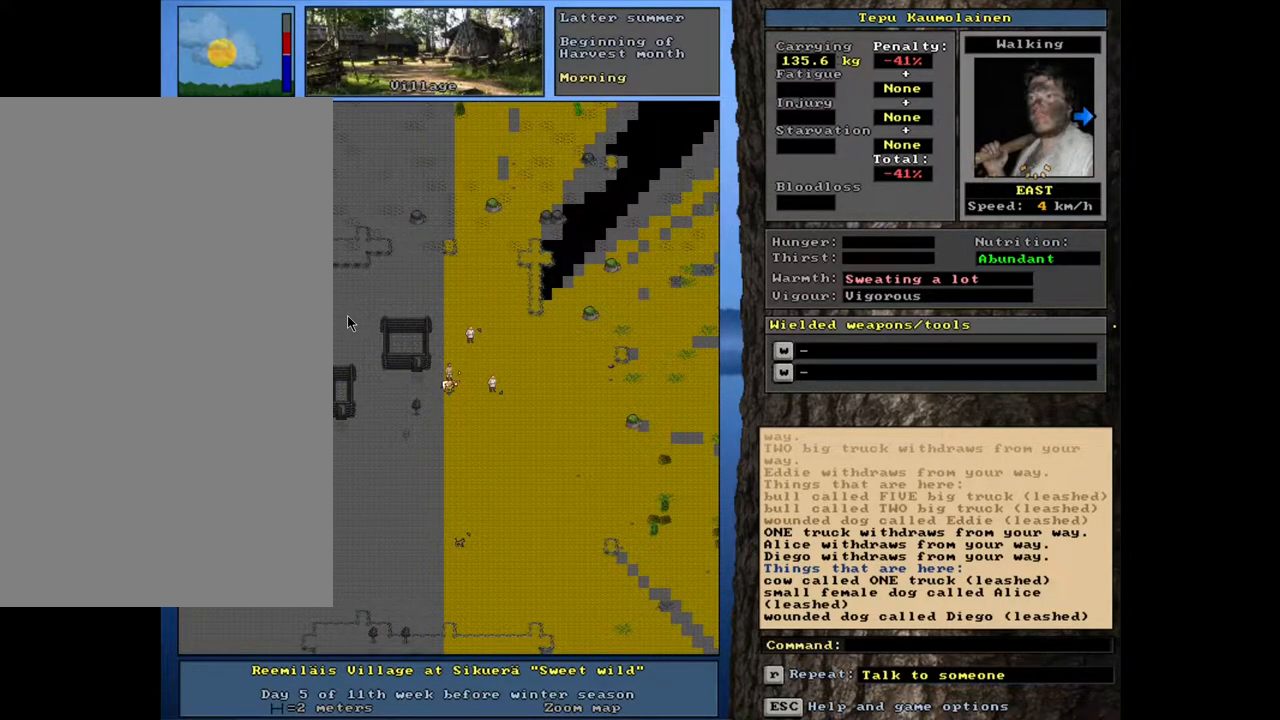
{"keys": ["shift_l"], "mouse": [], "events": [[50, "shift_l", "down"], [233, "c", "down"], [333, "c", "up"]]}
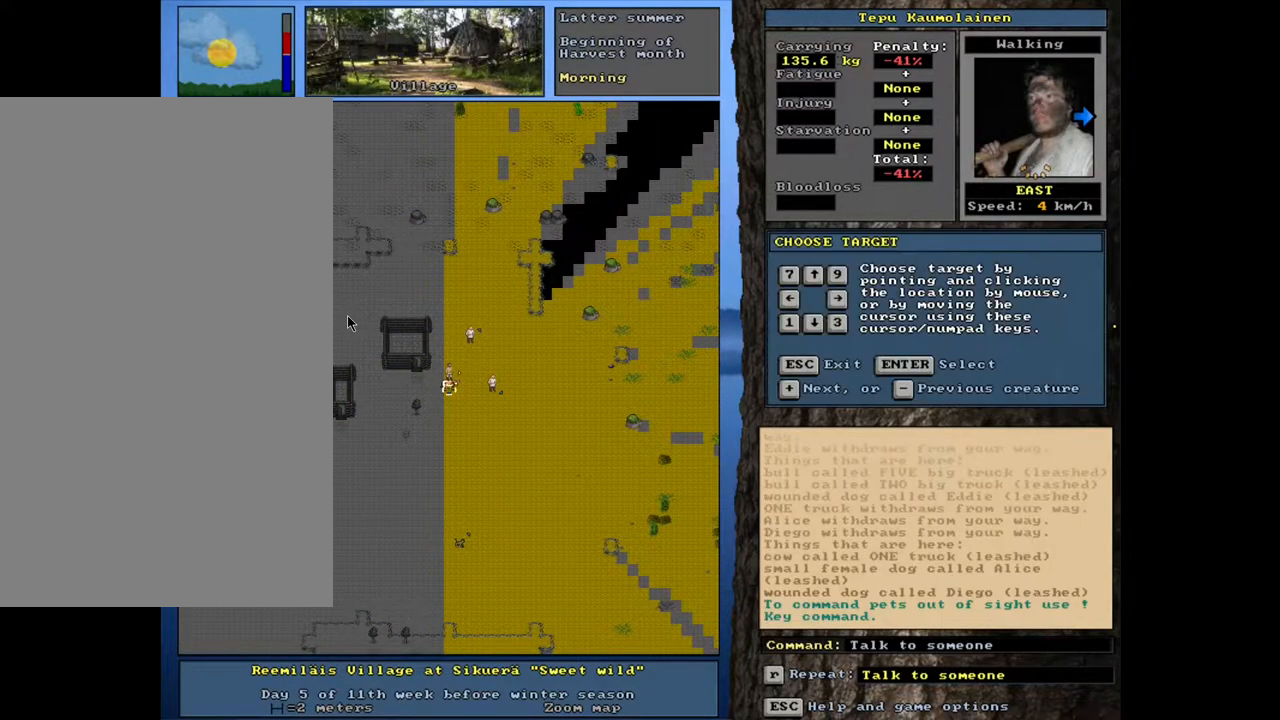
{"keys": ["shift_l"], "mouse": [], "events": [[100, "equals", "down"], [217, "equals", "up"], [417, "equals", "down"], [500, "equals", "up"]]}
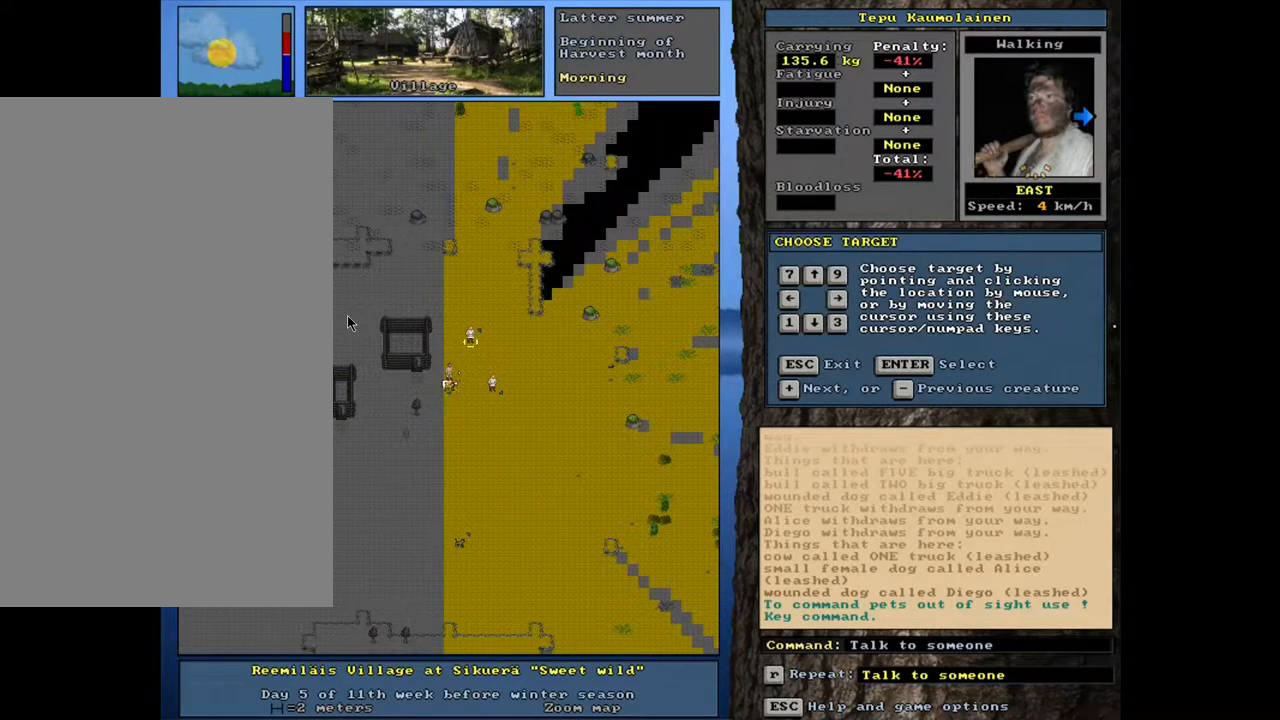
{"keys": ["shift_l"], "mouse": [], "events": [[400, "return", "down"], [483, "return", "up"]]}
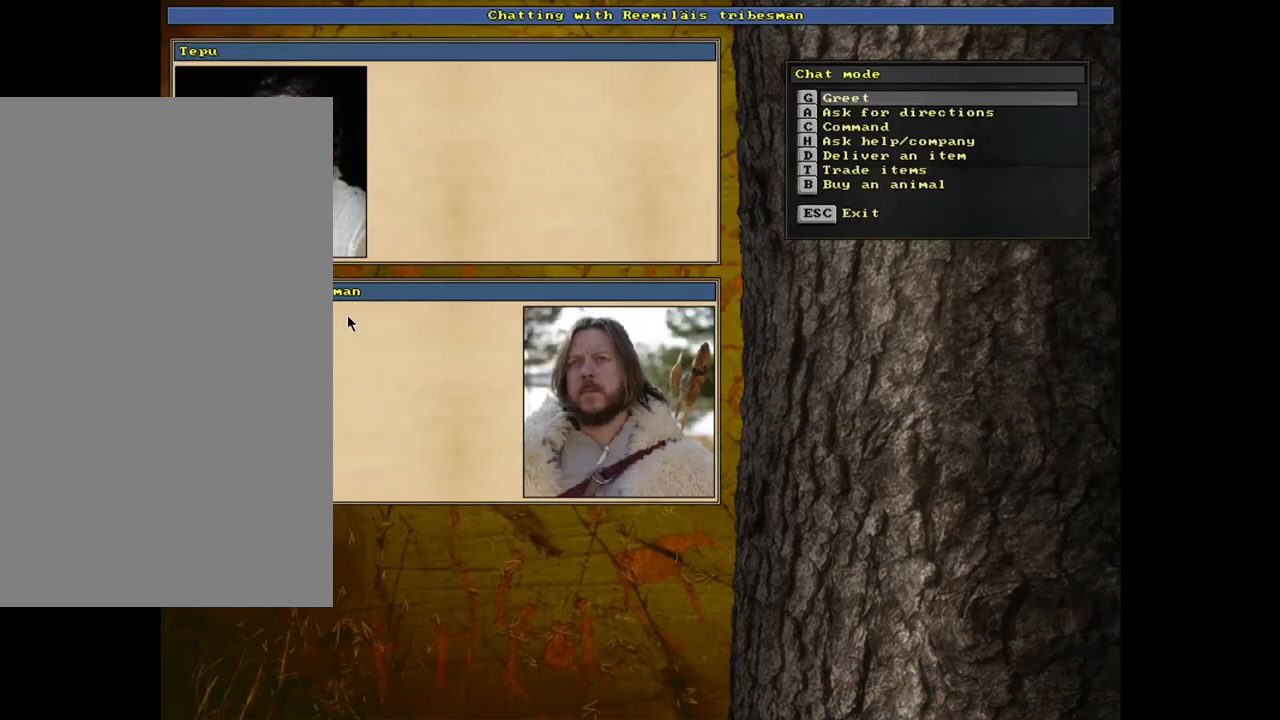
{"keys": [], "mouse": [], "events": [[150, "shift_l", "up"], [233, "t", "down"], [350, "t", "up"]]}
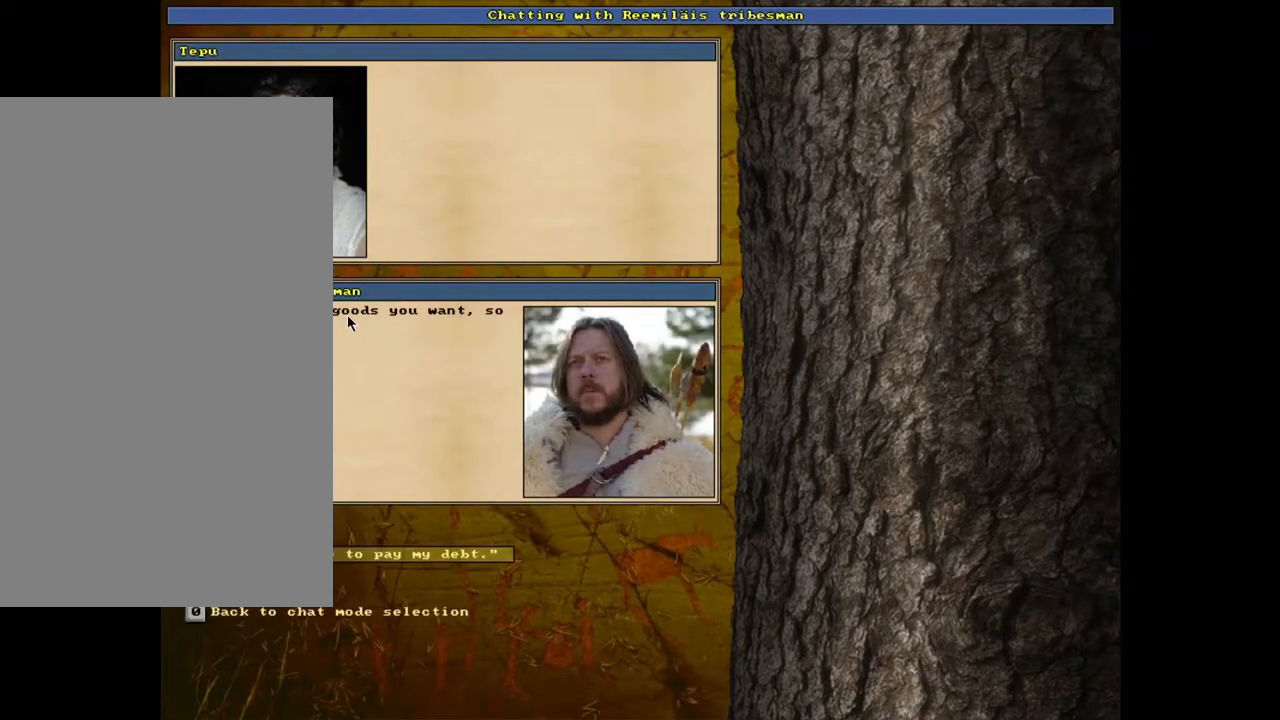
{"keys": [], "mouse": [], "events": [[217, "return", "down"], [300, "return", "up"]]}
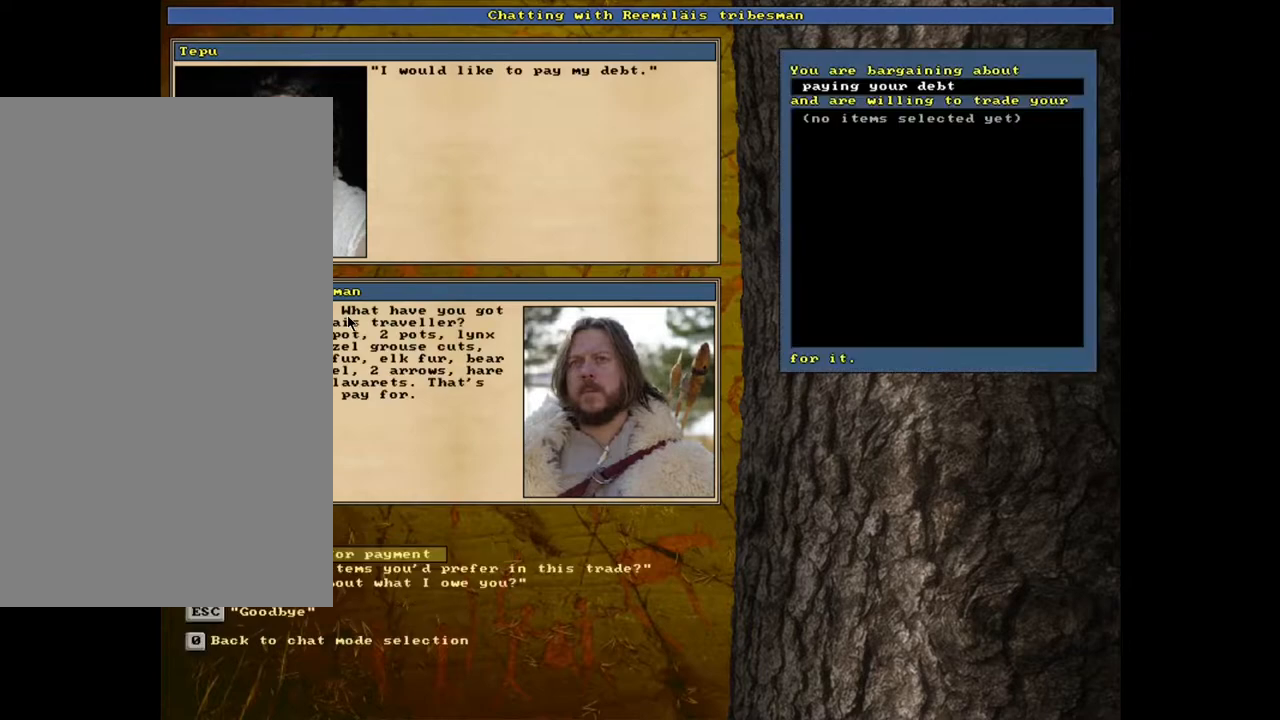
{"keys": [], "mouse": [], "events": [[350, "return", "down"], [433, "return", "up"]]}
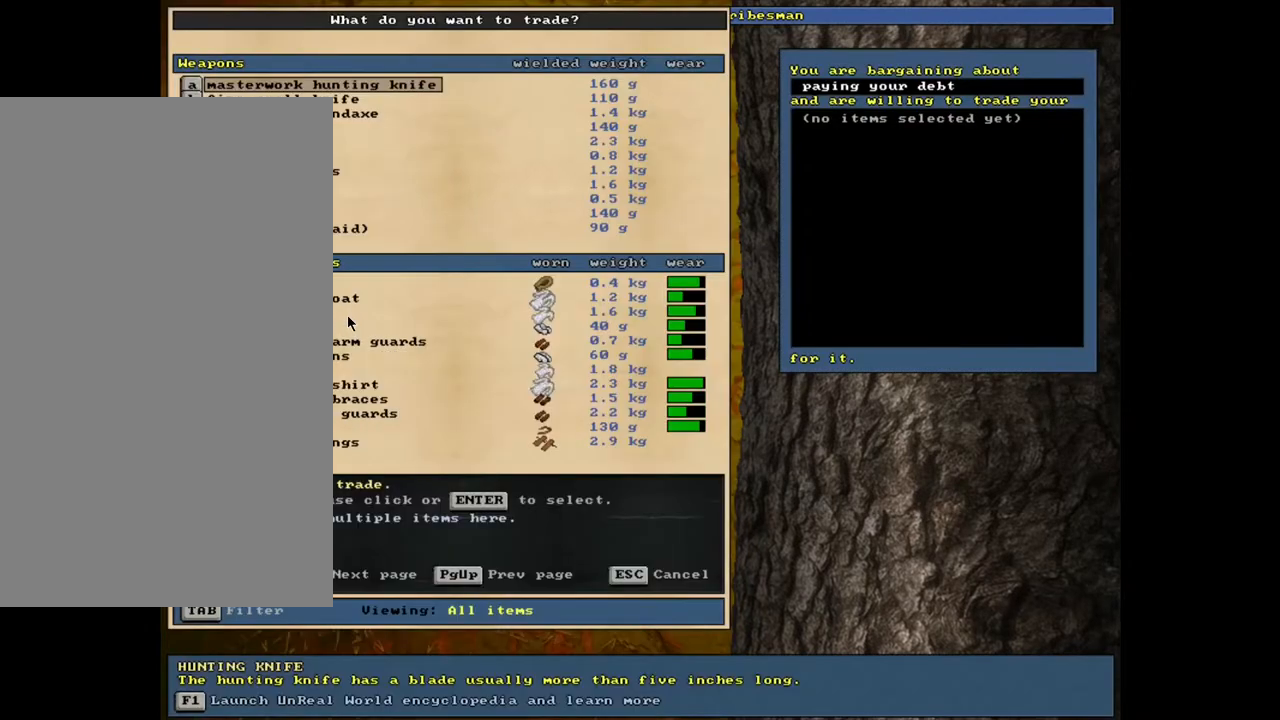
{"keys": ["a"], "mouse": [], "events": [[200, "tab", "down"], [283, "tab", "up"], [467, "a", "down"]]}
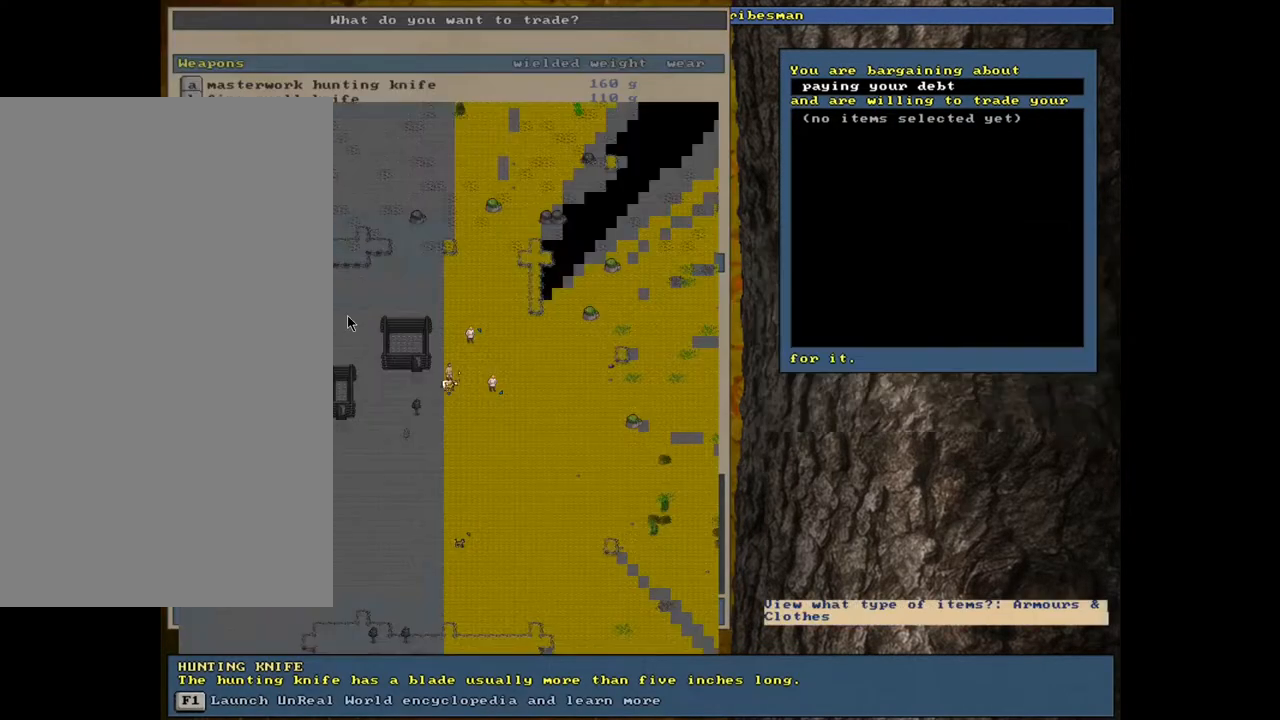
{"keys": [], "mouse": [], "events": [[33, "a", "up"]]}
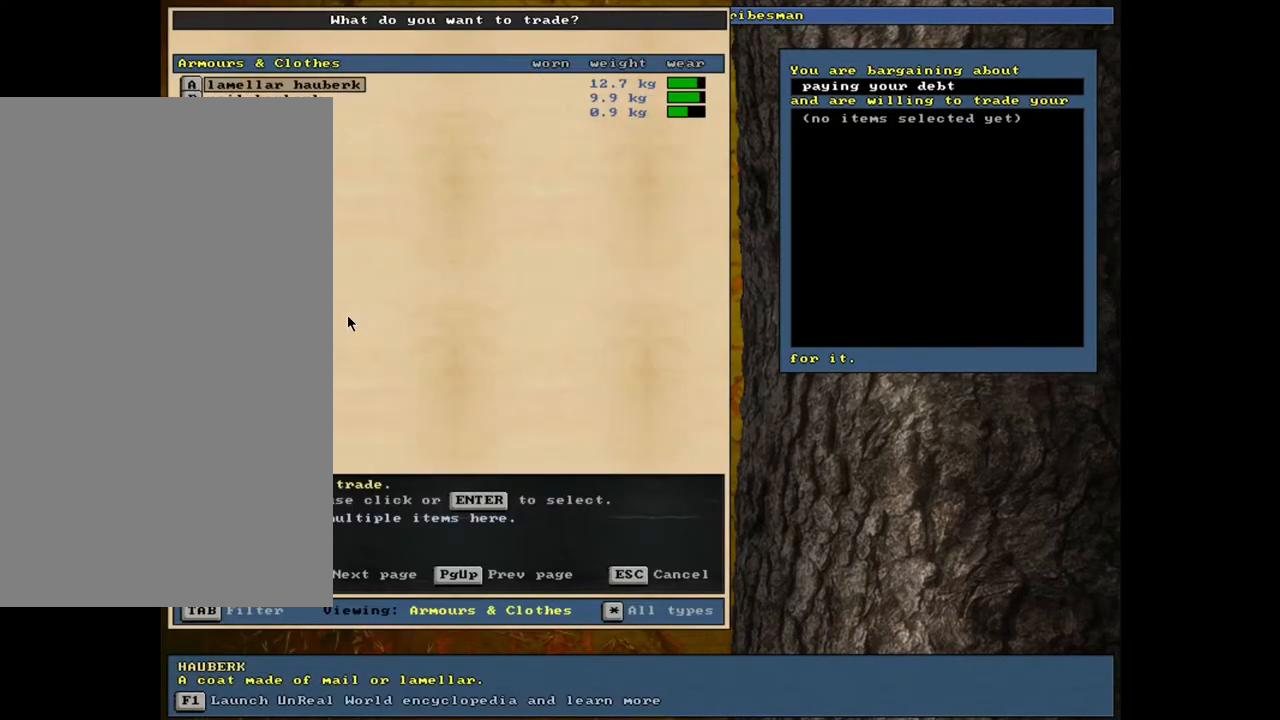
{"keys": [], "mouse": [], "events": []}
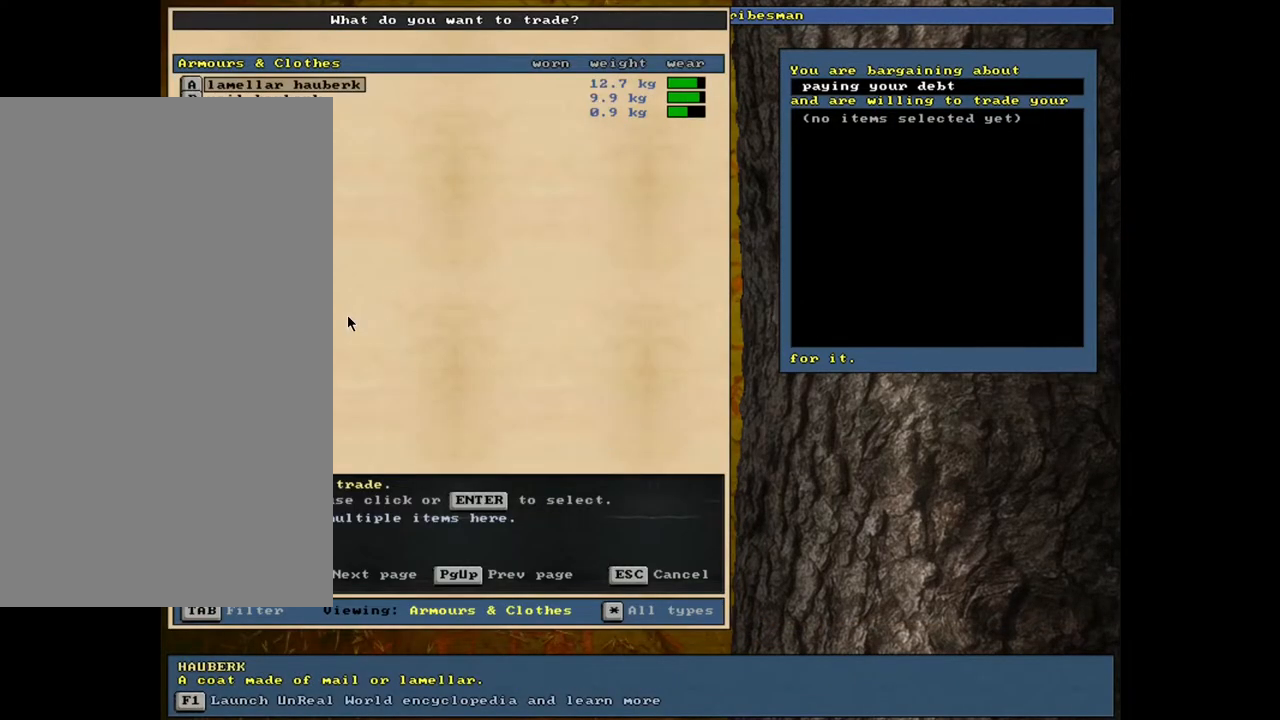
{"keys": ["up"], "mouse": [], "events": [[433, "up", "down"]]}
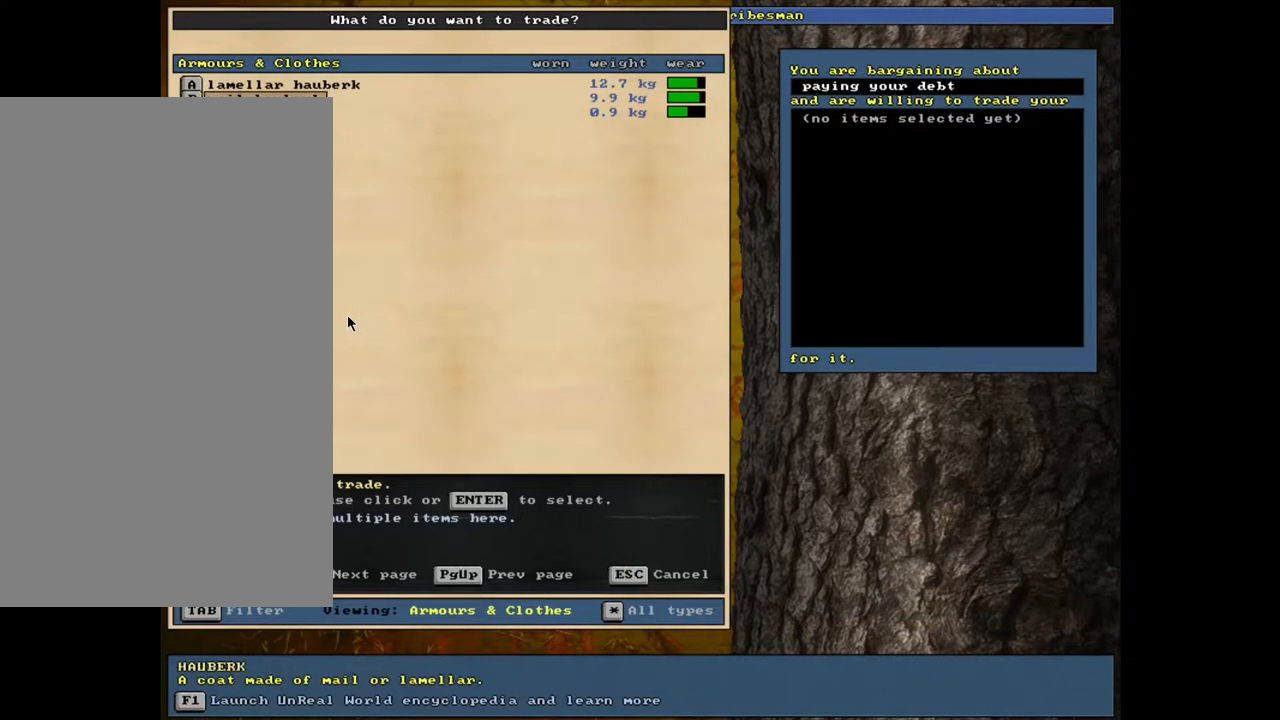
{"keys": [], "mouse": [], "events": [[17, "up", "up"], [83, "up", "down"], [150, "up", "up"], [333, "down", "down"], [433, "down", "up"]]}
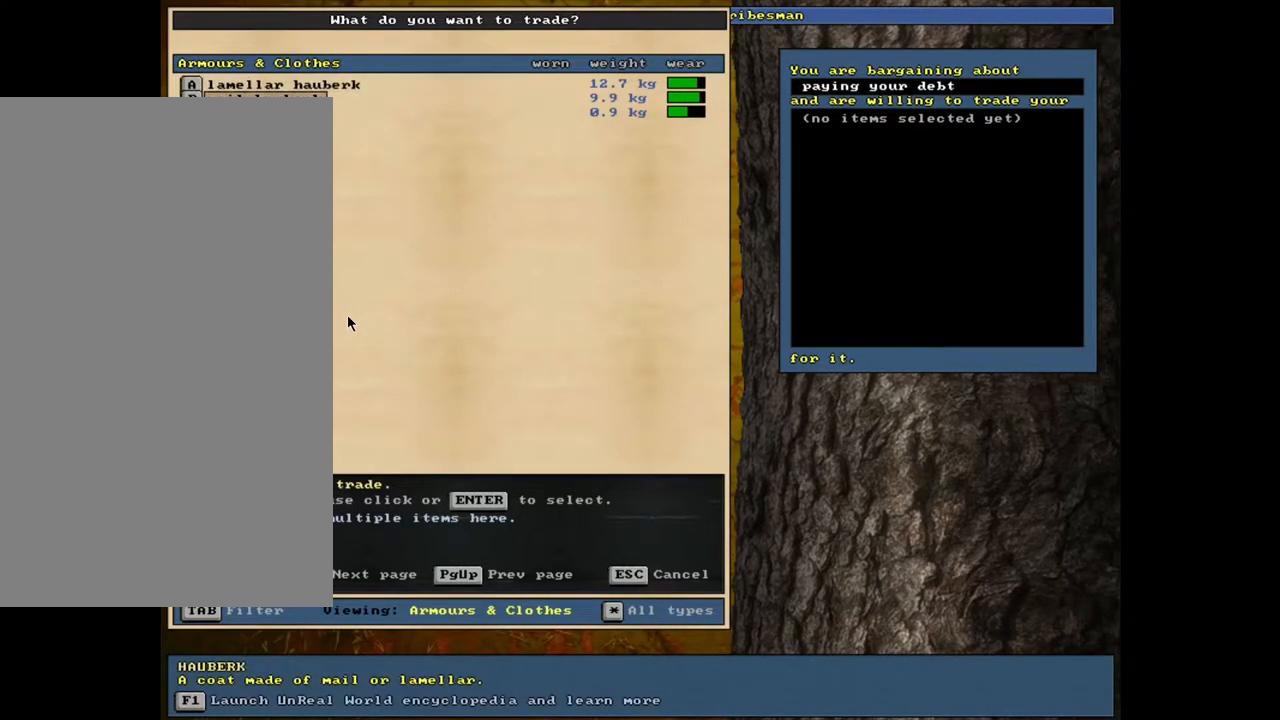
{"keys": [], "mouse": [], "events": [[150, "return", "down"], [233, "return", "up"], [400, "space", "down"], [483, "space", "up"]]}
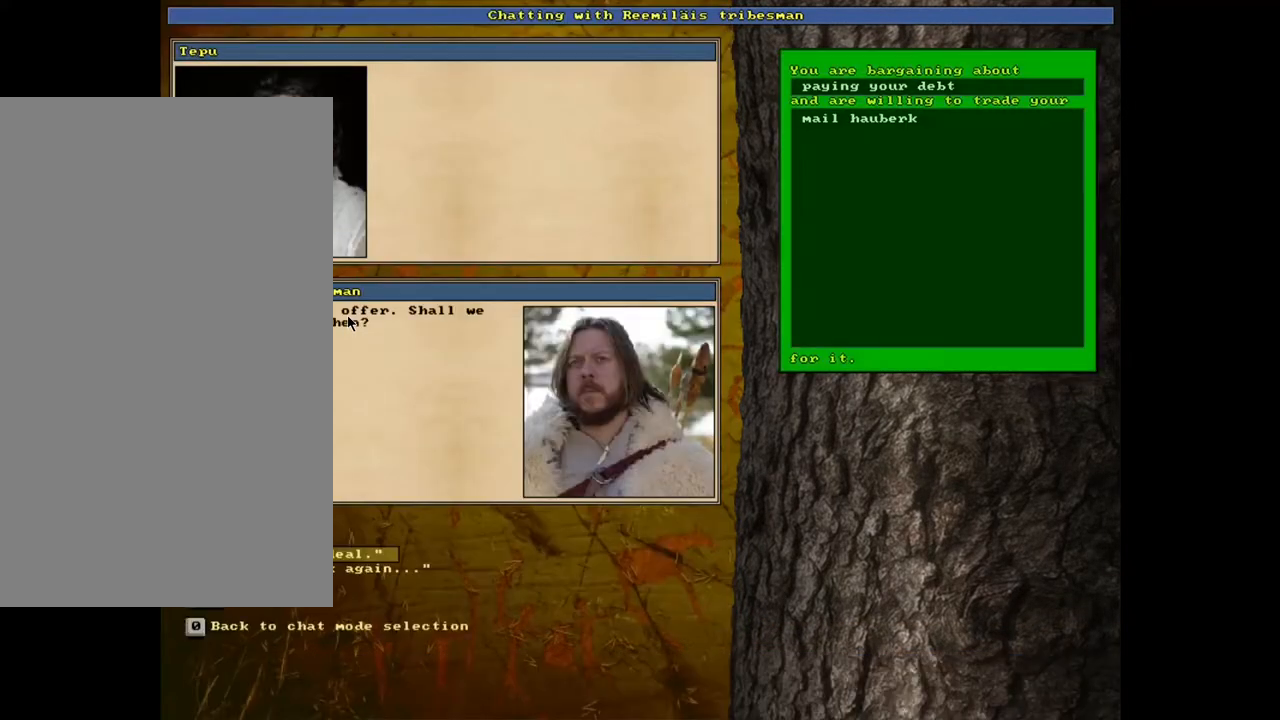
{"keys": [], "mouse": [], "events": []}
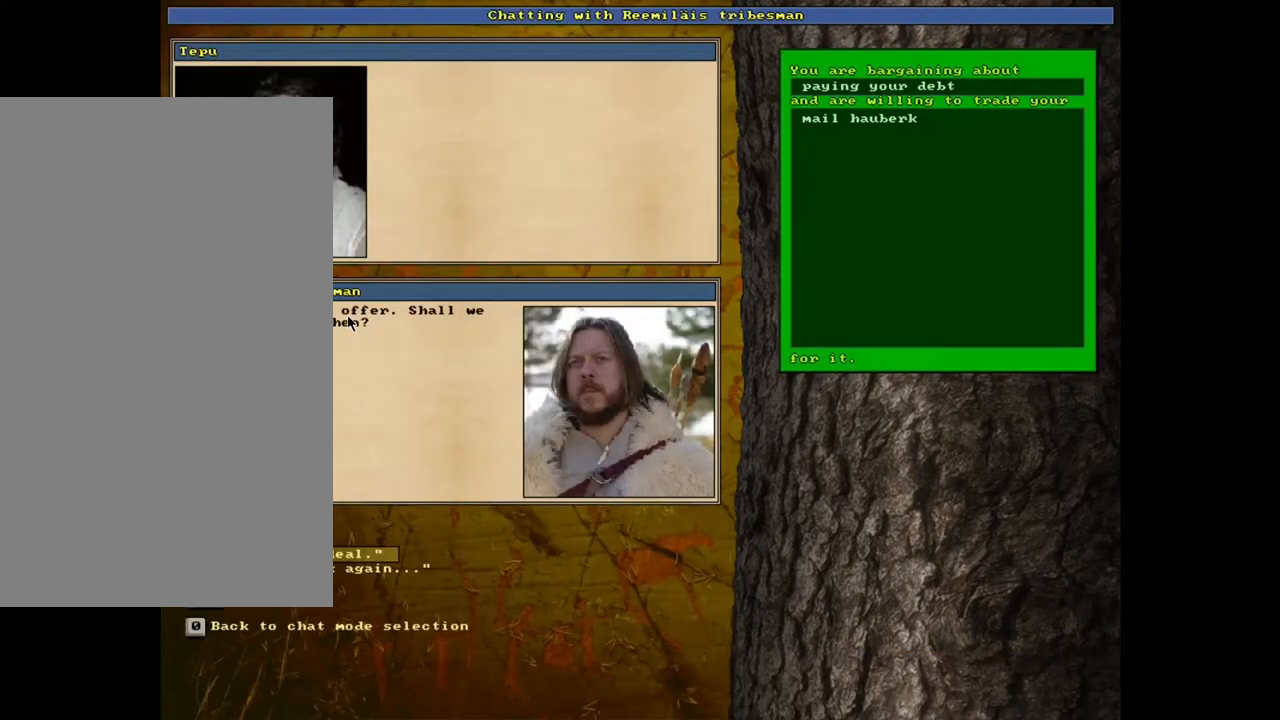
{"keys": [], "mouse": [], "events": []}
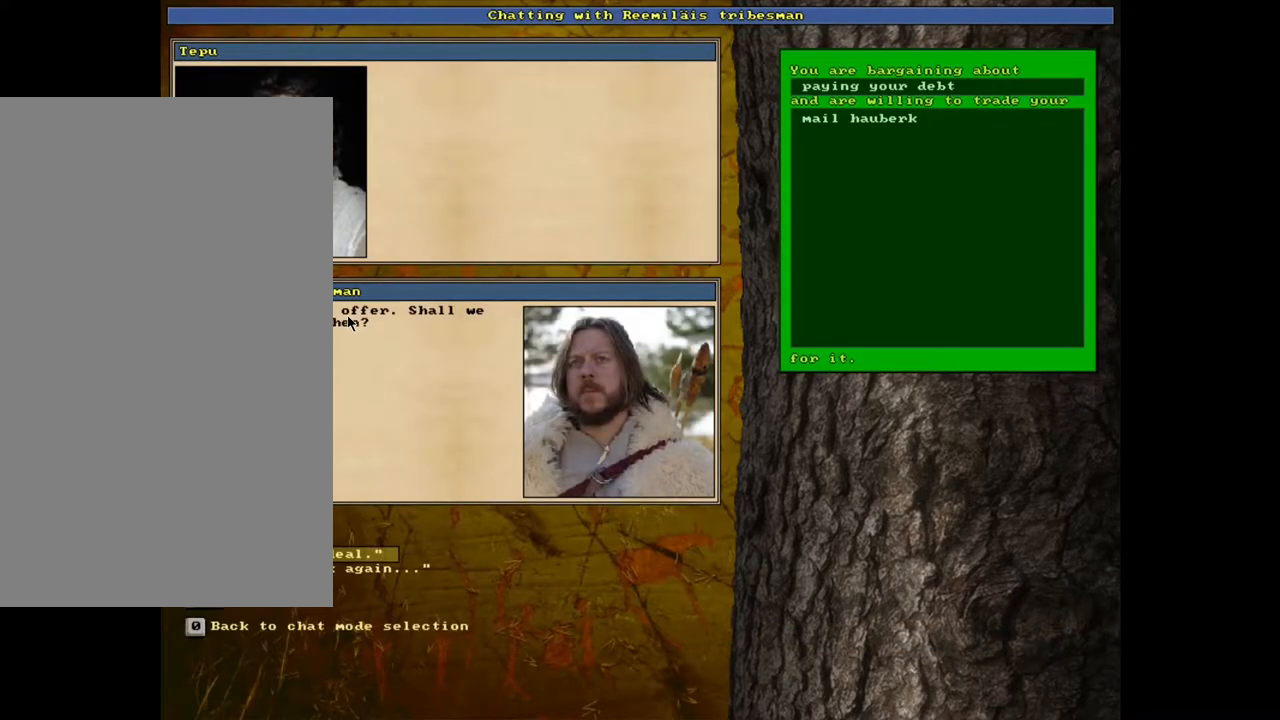
{"keys": [], "mouse": [], "events": [[17, "2", "down"], [133, "2", "up"]]}
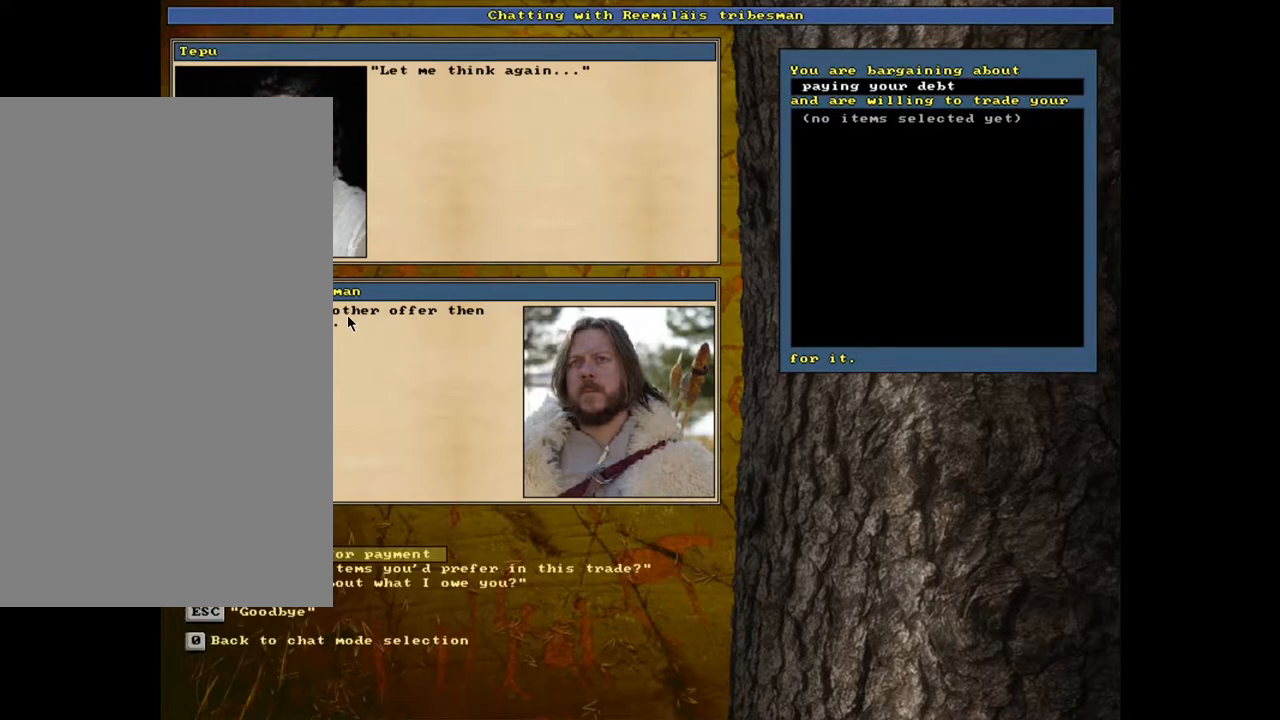
{"keys": [], "mouse": [], "events": [[250, "return", "down"], [350, "return", "up"]]}
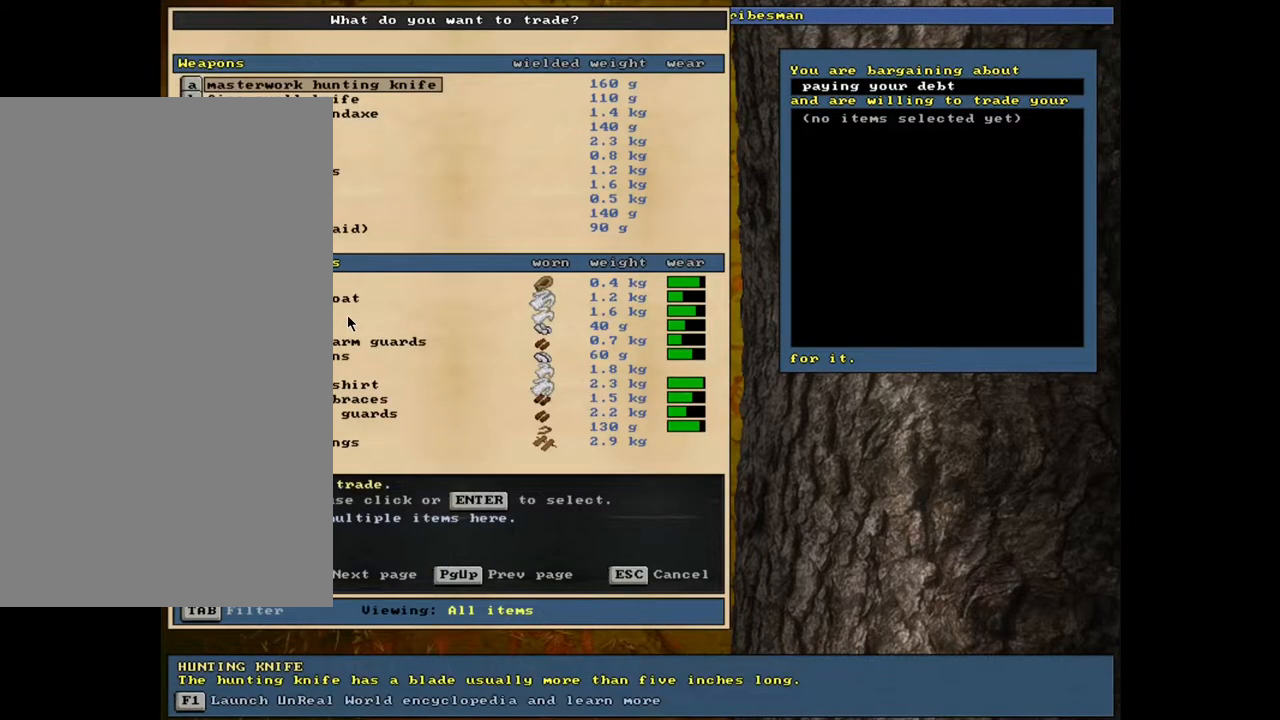
{"keys": [], "mouse": [], "events": [[133, "tab", "down"], [217, "tab", "up"], [333, "a", "down"], [433, "a", "up"]]}
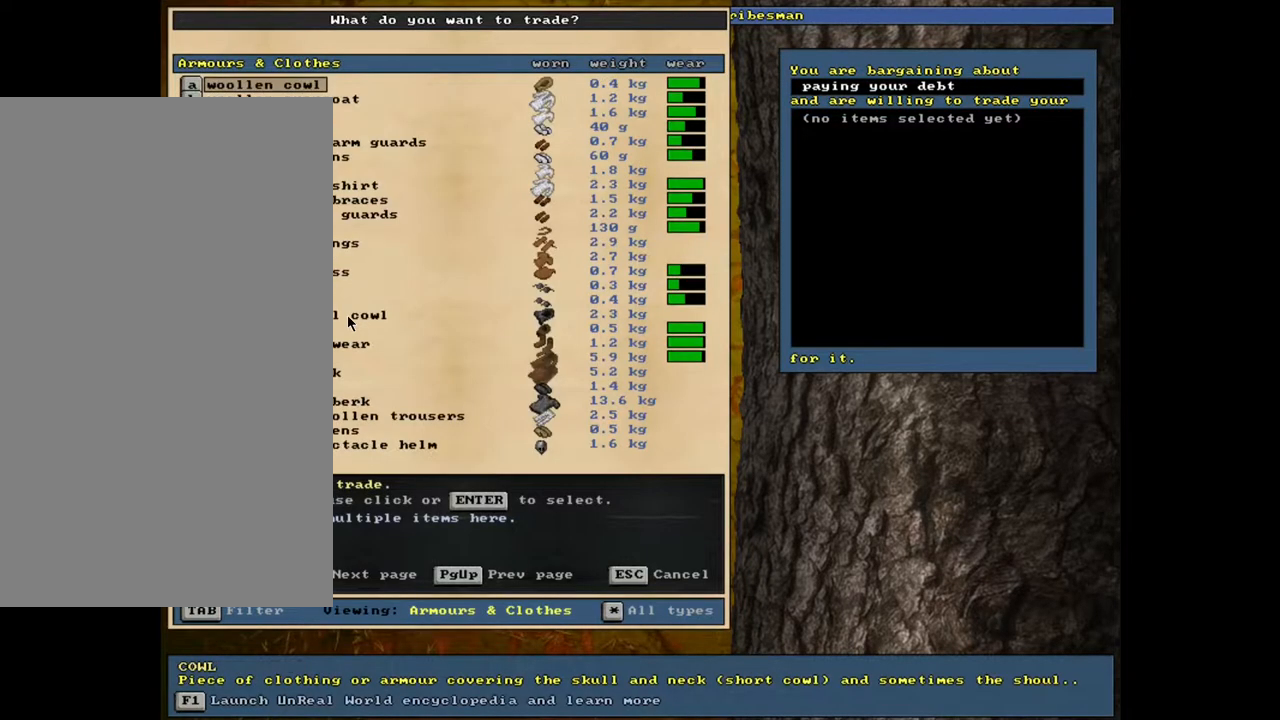
{"keys": [], "mouse": [], "events": []}
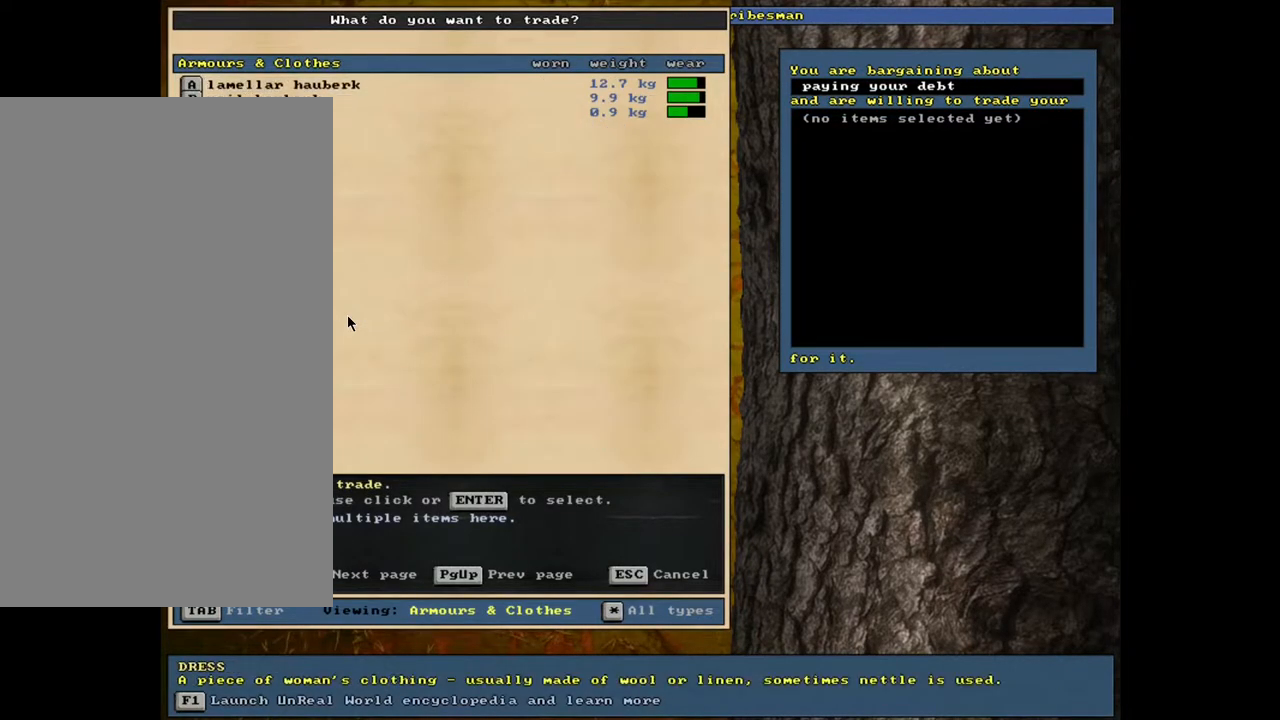
{"keys": [], "mouse": [], "events": [[167, "up", "down"], [233, "up", "up"], [333, "up", "down"], [417, "up", "up"]]}